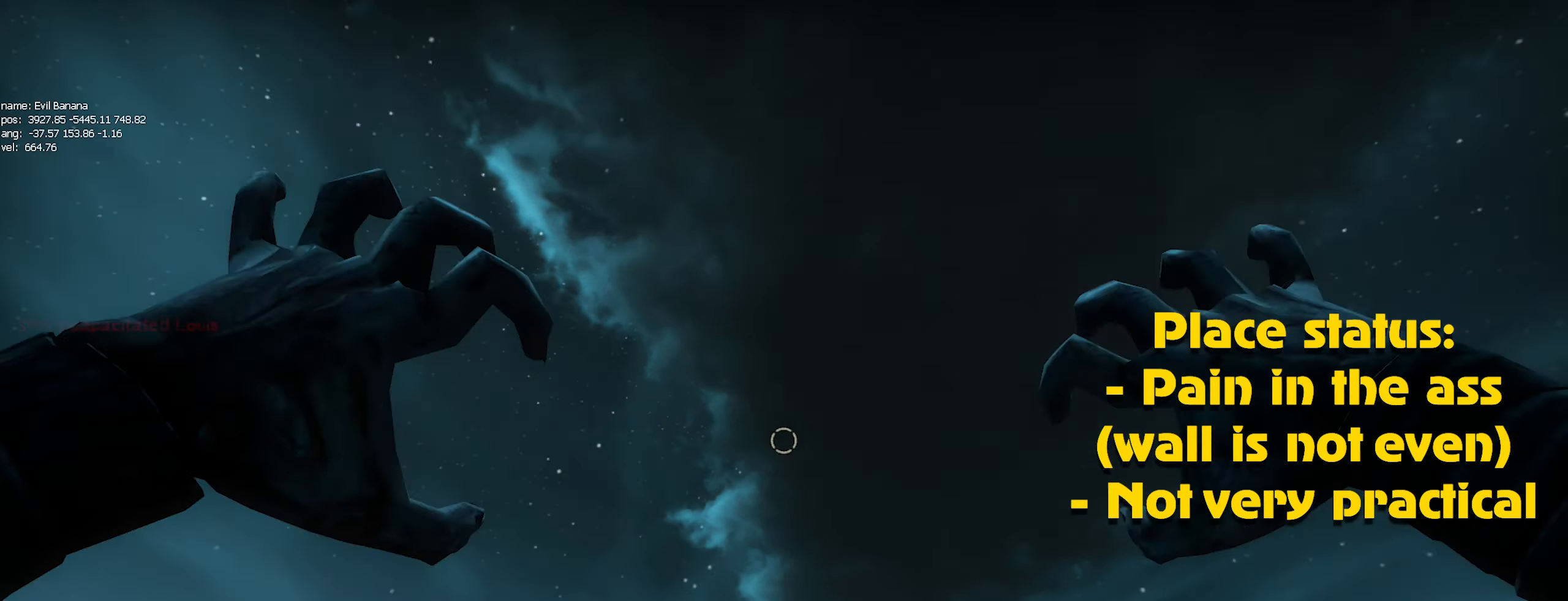
Gameplay with keyboard and mouse; each line is a JSON object with the keys and mouse buttons held at the frame after it. "events" lists presses ("down") and releases ("up") of "1", "2", "3", "4", "5", "a", "alt", "c", "caps_lock", "ctrl", "d", "e", "f", "g", "q", "r", "s", "shift", "space", "t", "tab", "v", "w", "x", "z", "mouse_left", "mouse_wheel" and "mouse_right" between this image and that frame as [ms after this image, input, new state], when the widget could be followed in between. "mouse_left", "mouse_wheel", "mouse_right" = the "left", "wheel", "right" buttons of the "mouse" list. No other keys are recorded. "wheel" means that the mouse wheel is clicked or scrolled. Not read: mouse_move.
{"keys": ["a"], "mouse": [], "events": [[150, "mouse_left", "down"], [250, "mouse_left", "up"], [333, "mouse_left", "down"], [417, "mouse_left", "up"]]}
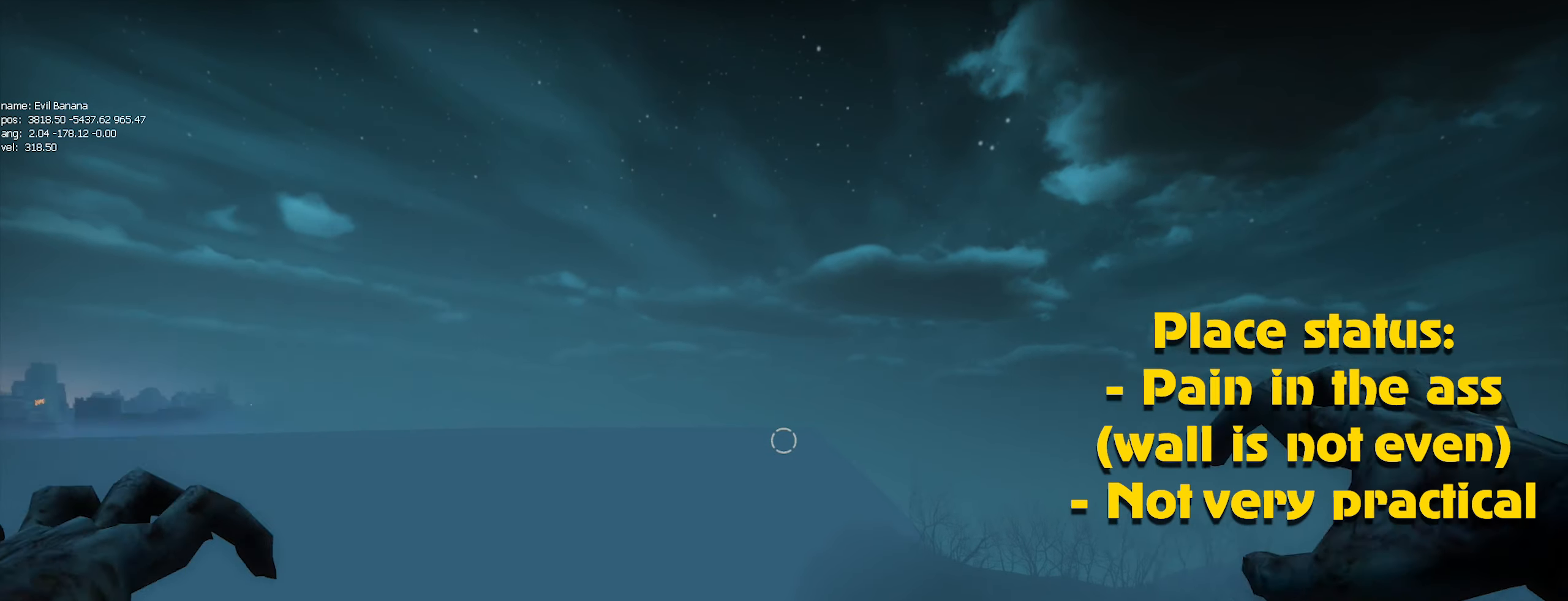
{"keys": ["a"], "mouse": [], "events": [[33, "mouse_left", "down"], [67, "mouse_left", "up"]]}
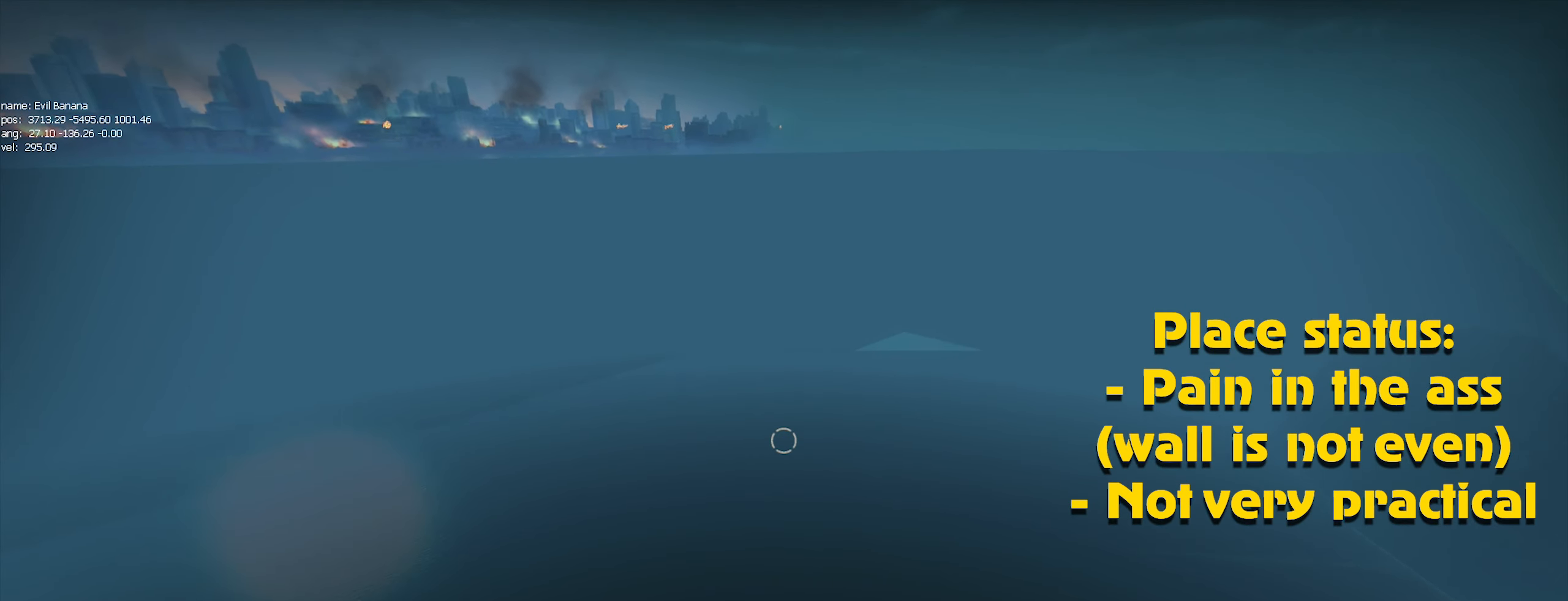
{"keys": ["a"], "mouse": ["left"], "events": [[450, "mouse_left", "down"]]}
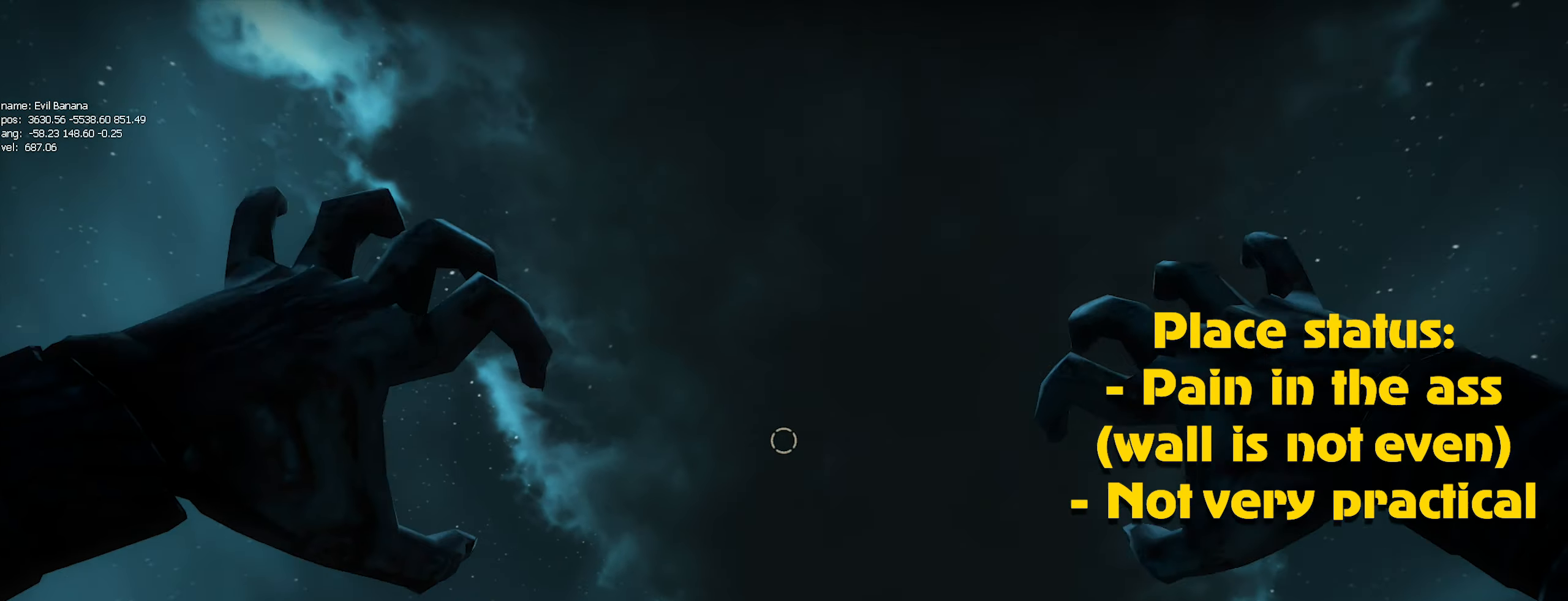
{"keys": ["a"], "mouse": [], "events": [[100, "mouse_left", "up"], [200, "mouse_left", "down"], [283, "mouse_left", "up"], [333, "mouse_left", "down"], [483, "mouse_left", "up"]]}
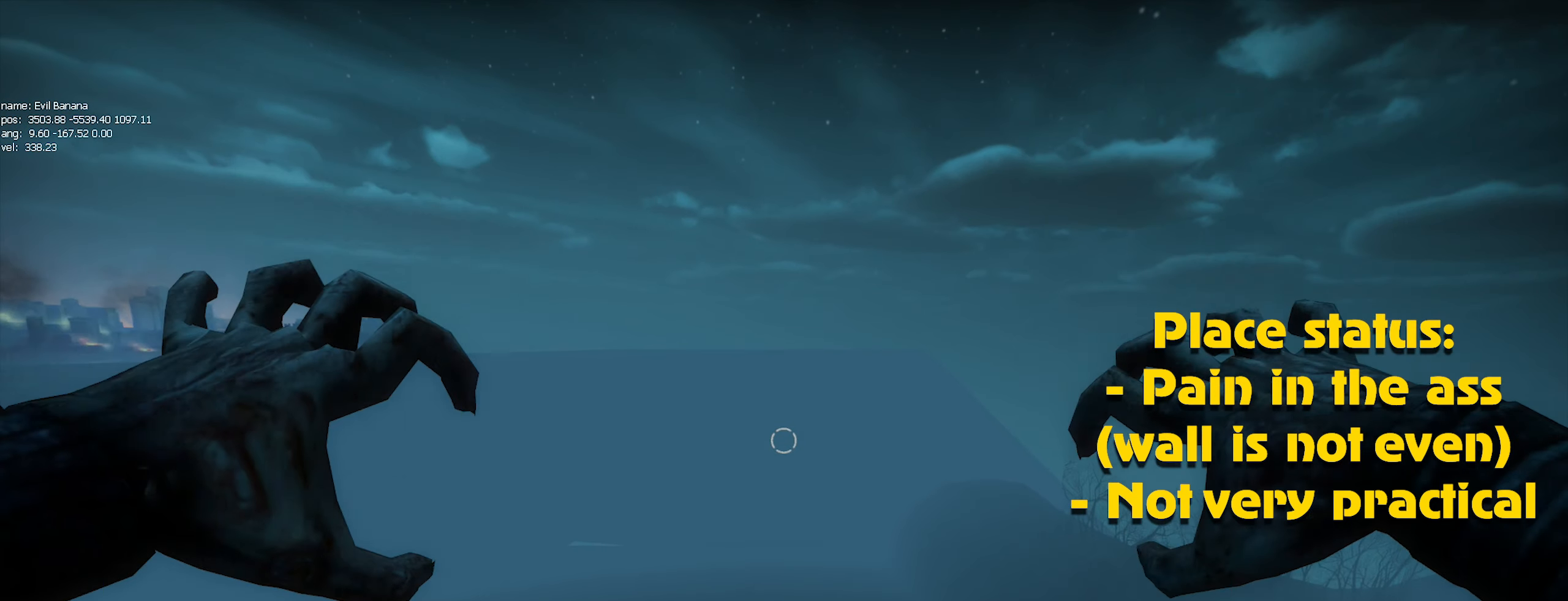
{"keys": ["a"], "mouse": [], "events": [[17, "mouse_left", "down"], [117, "mouse_left", "up"], [217, "mouse_left", "down"], [300, "mouse_left", "up"]]}
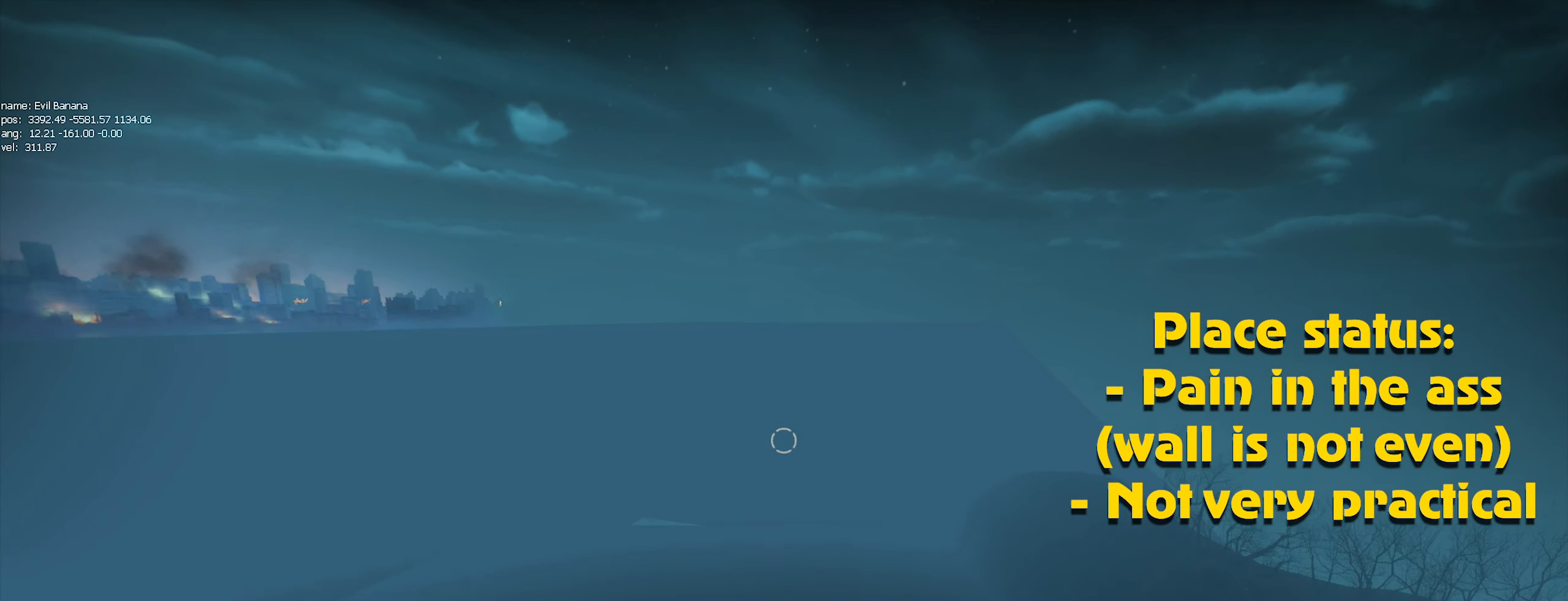
{"keys": ["a"], "mouse": [], "events": [[417, "mouse_left", "down"], [500, "mouse_left", "up"]]}
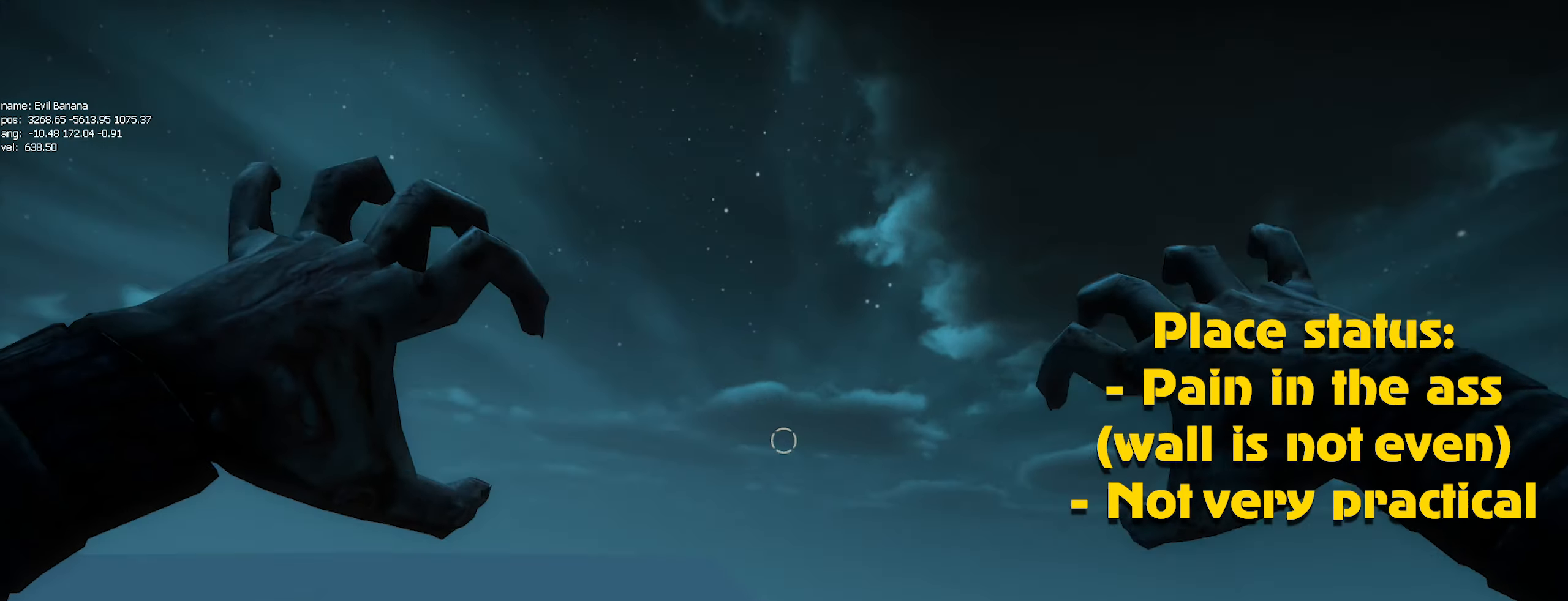
{"keys": ["a"], "mouse": ["left"], "events": [[100, "mouse_left", "down"], [250, "mouse_left", "up"], [300, "mouse_left", "down"], [417, "mouse_left", "up"], [467, "mouse_left", "down"]]}
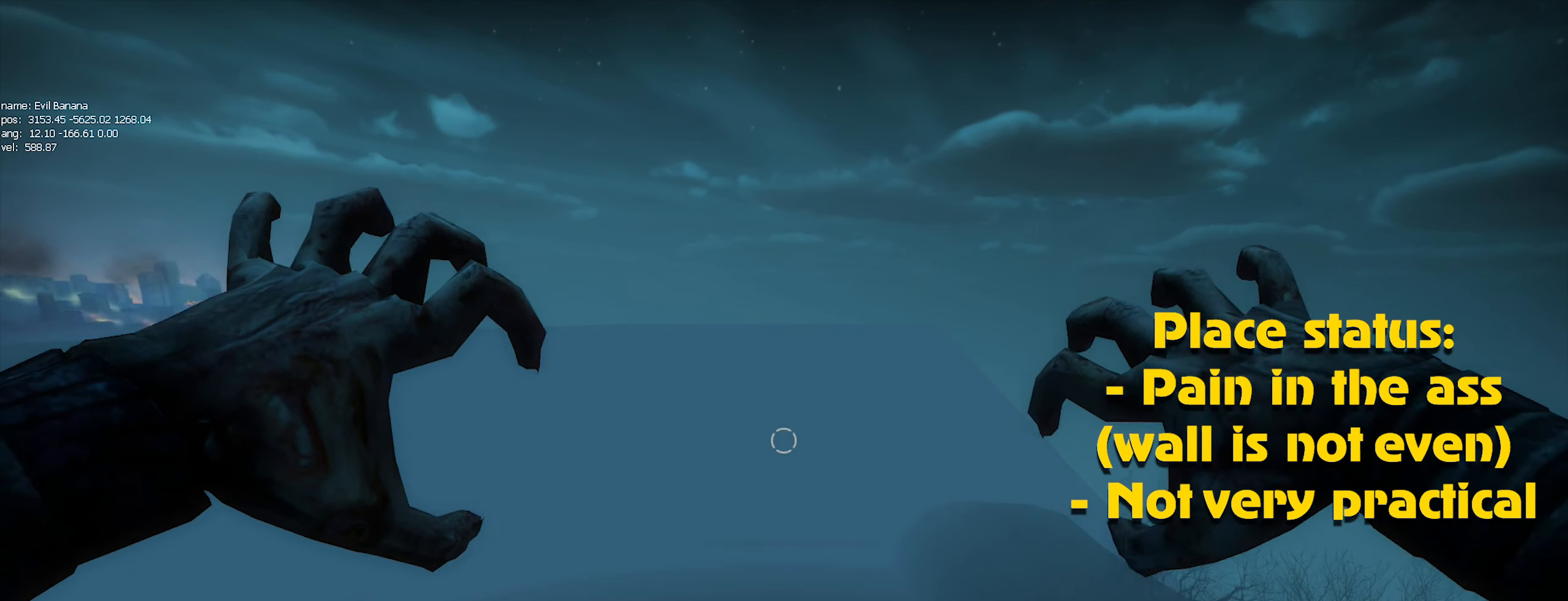
{"keys": [], "mouse": ["left"], "events": [[67, "mouse_left", "up"], [117, "mouse_left", "down"], [217, "mouse_left", "up"], [300, "mouse_left", "down"], [400, "mouse_left", "up"], [500, "a", "up"], [500, "mouse_left", "down"]]}
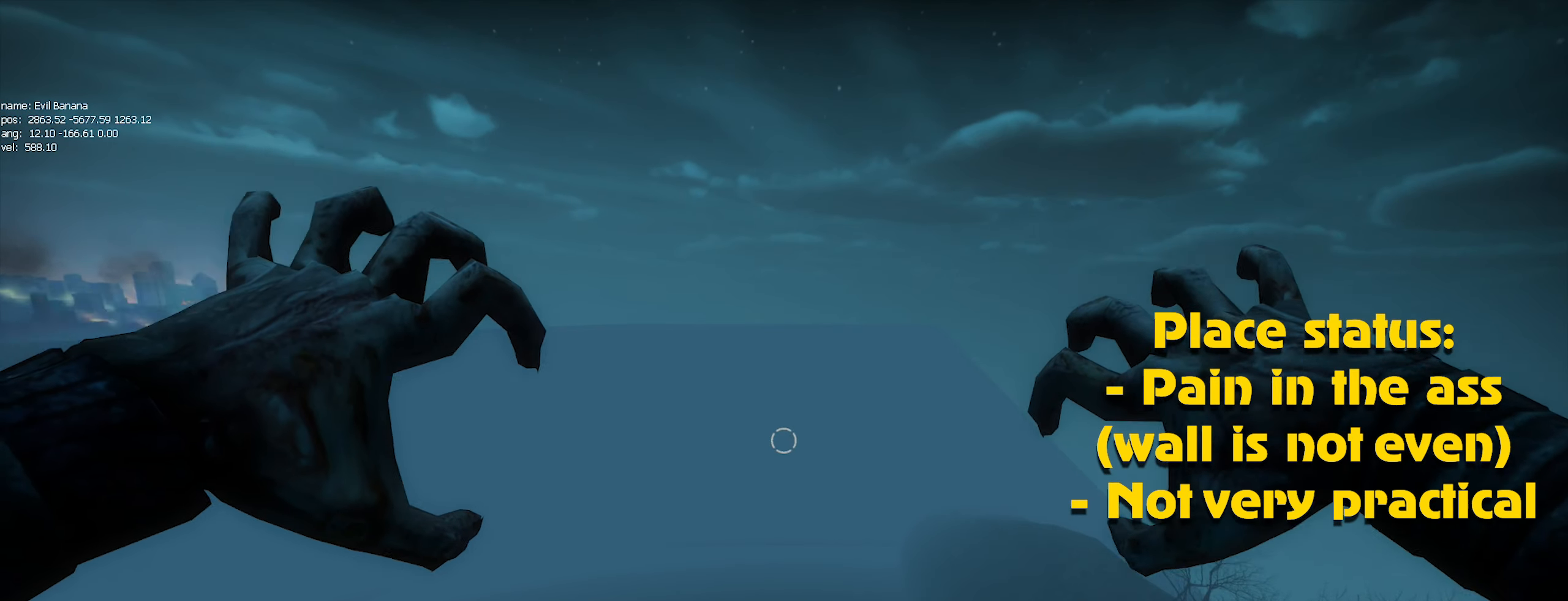
{"keys": ["alt"], "mouse": [], "events": [[33, "mouse_left", "up"], [133, "mouse_left", "down"], [167, "mouse_left", "up"], [217, "alt", "down"], [267, "mouse_left", "down"], [367, "mouse_left", "up"], [417, "mouse_left", "down"], [500, "mouse_left", "up"]]}
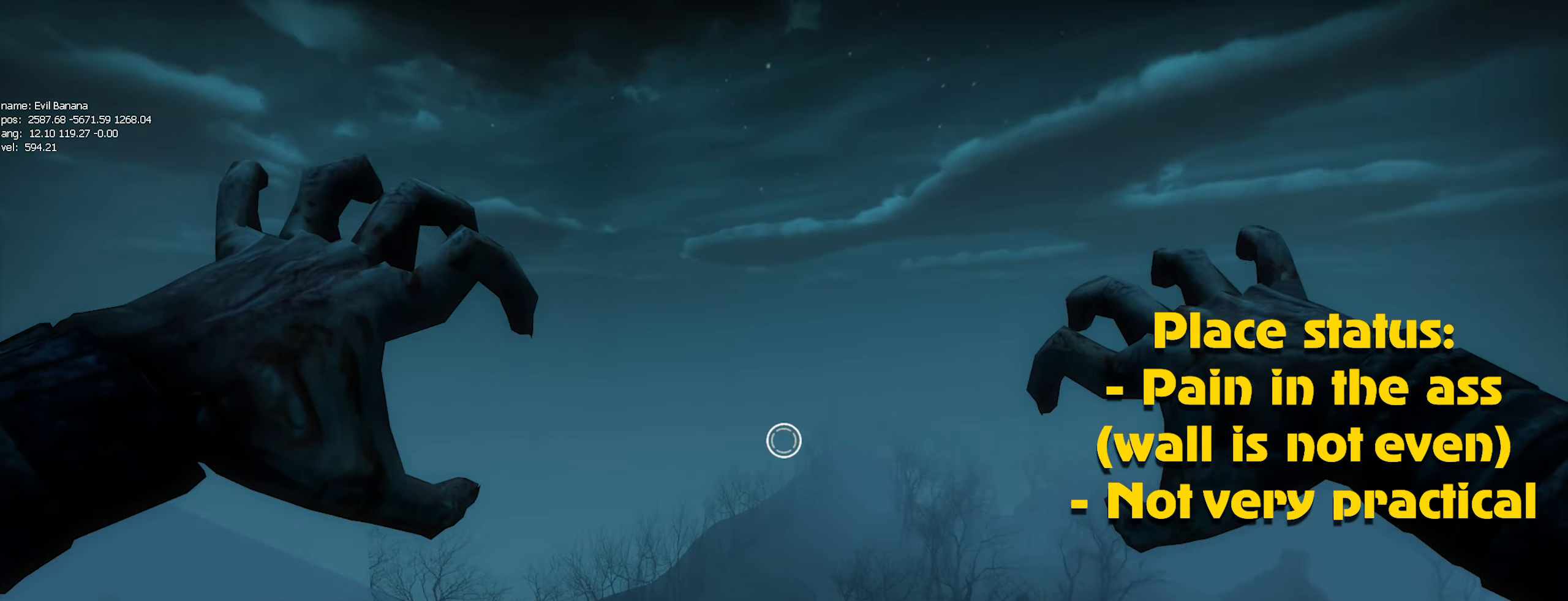
{"keys": [], "mouse": ["left"], "events": [[50, "mouse_left", "down"], [150, "mouse_left", "up"], [200, "mouse_left", "down"], [233, "alt", "up"], [300, "mouse_left", "up"], [333, "mouse_left", "down"], [434, "mouse_left", "up"], [467, "mouse_left", "down"]]}
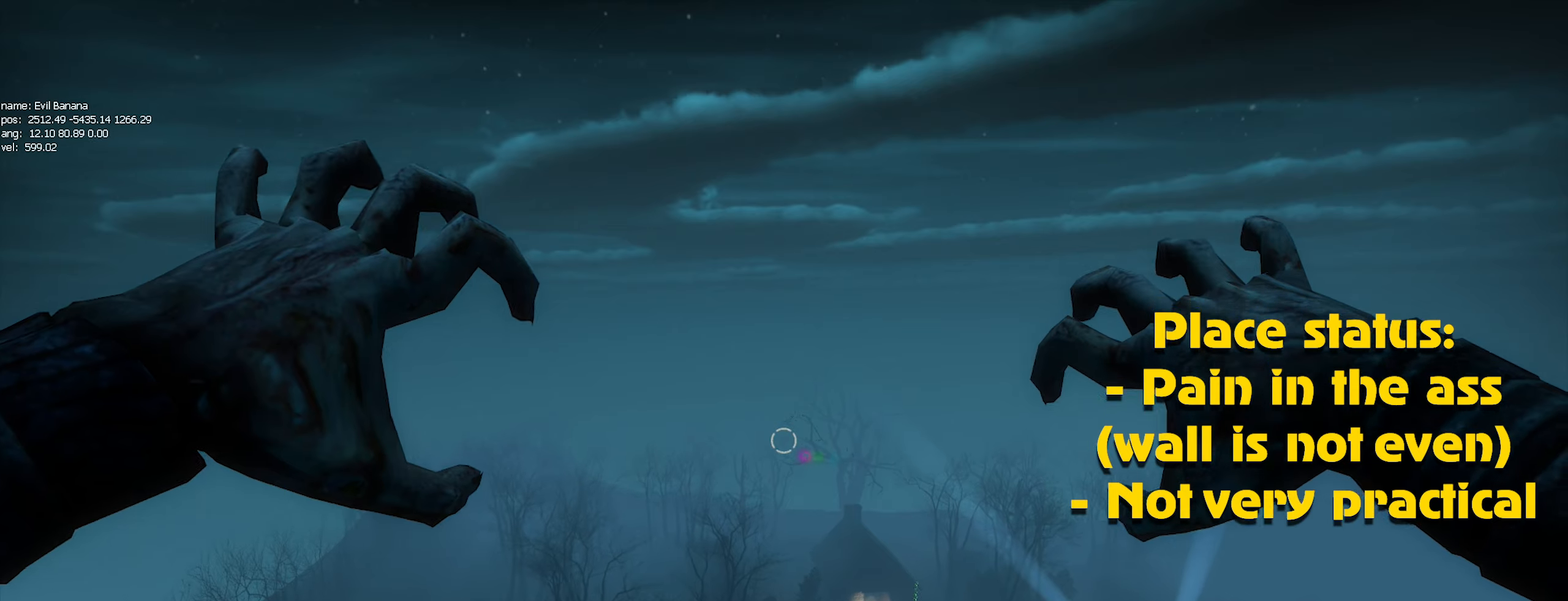
{"keys": [], "mouse": ["left"], "events": [[100, "mouse_left", "up"], [183, "mouse_left", "down"], [233, "mouse_left", "up"], [316, "mouse_left", "down"], [366, "mouse_left", "up"], [466, "mouse_left", "down"]]}
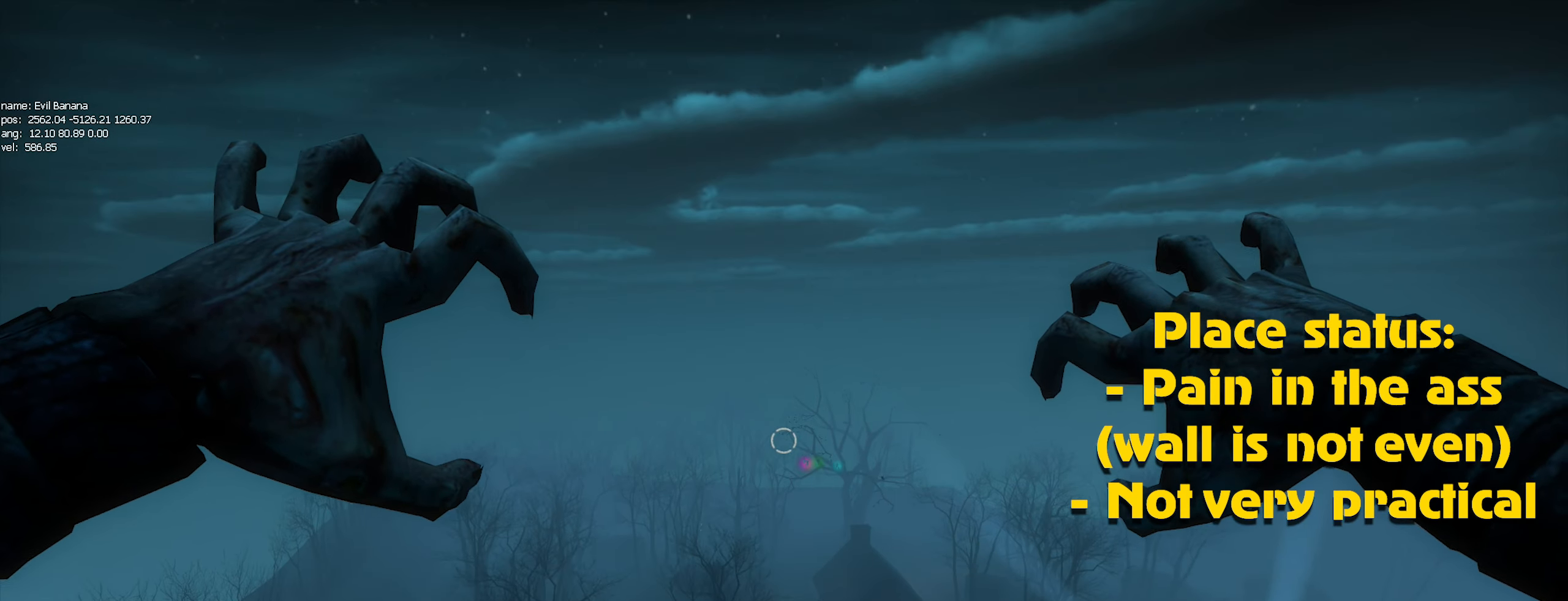
{"keys": [], "mouse": [], "events": [[50, "mouse_left", "up"], [100, "mouse_left", "down"], [183, "mouse_left", "up"], [233, "mouse_left", "down"], [333, "mouse_left", "up"], [433, "mouse_left", "down"], [466, "mouse_left", "up"]]}
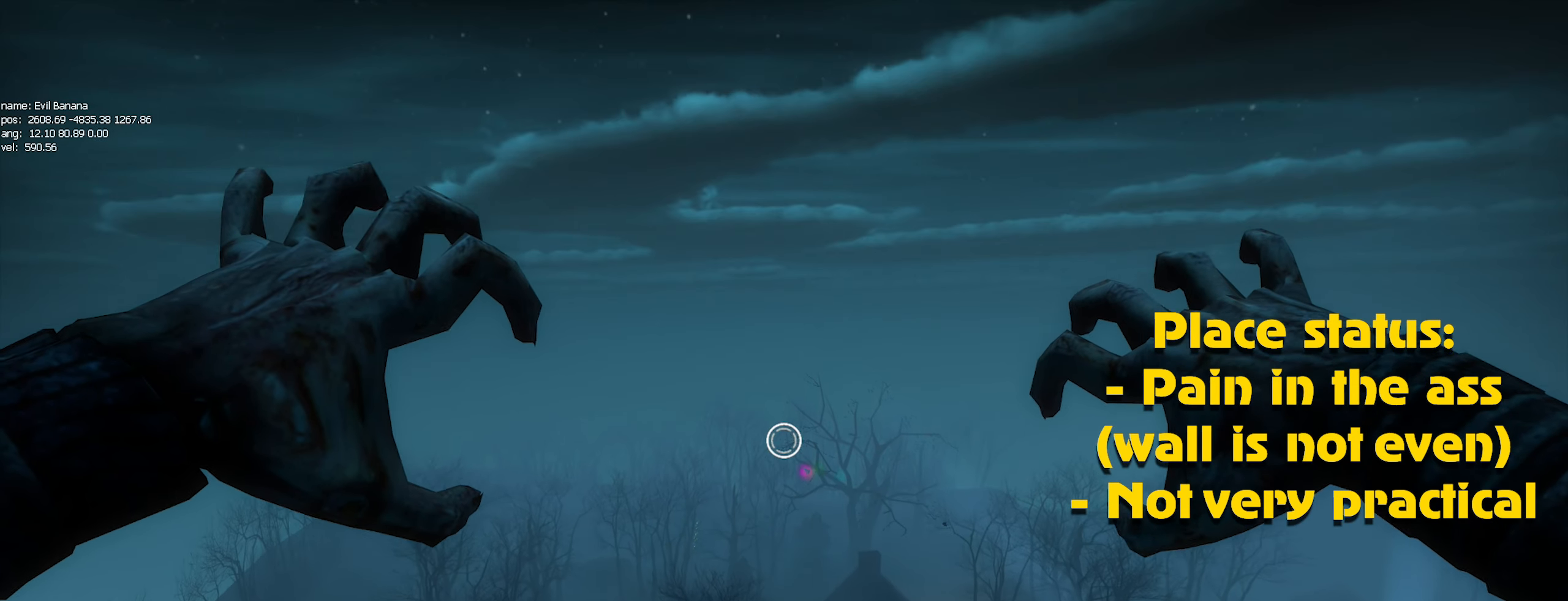
{"keys": [], "mouse": [], "events": [[66, "mouse_left", "down"], [166, "mouse_left", "up"], [216, "mouse_left", "down"], [300, "mouse_left", "up"], [400, "mouse_left", "down"], [450, "mouse_left", "up"]]}
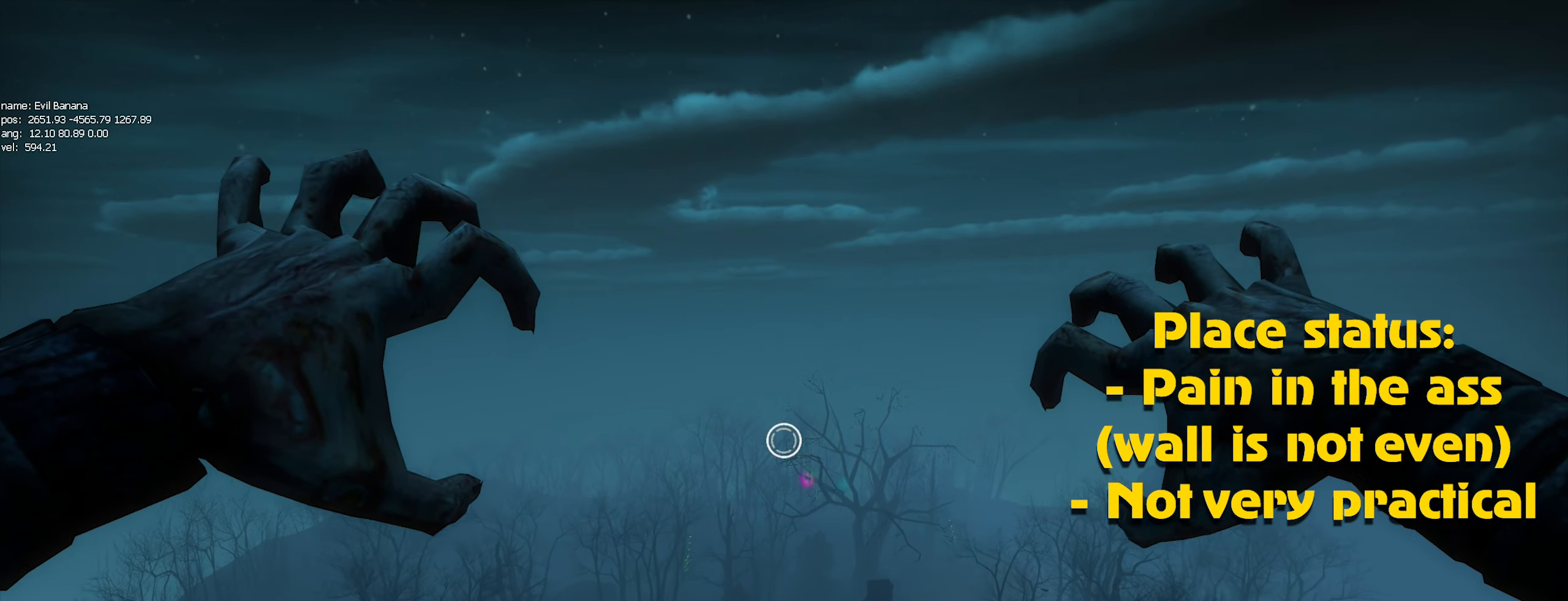
{"keys": [], "mouse": [], "events": [[50, "mouse_left", "down"], [83, "mouse_left", "up"], [183, "mouse_left", "down"], [266, "mouse_left", "up"], [316, "mouse_left", "down"], [416, "mouse_left", "up"]]}
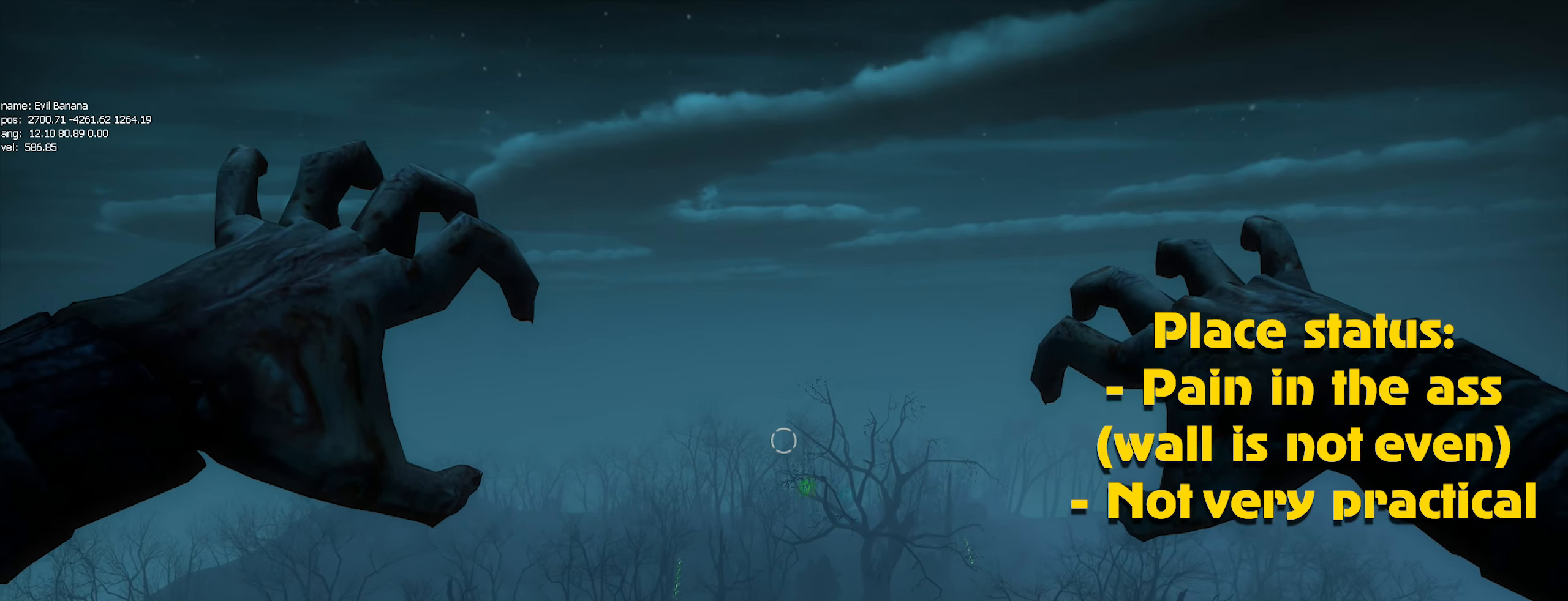
{"keys": [], "mouse": ["left"], "events": [[16, "mouse_left", "down"], [50, "mouse_left", "up"], [166, "mouse_left", "down"], [250, "mouse_left", "up"], [283, "mouse_left", "down"], [383, "mouse_left", "up"], [466, "mouse_left", "down"]]}
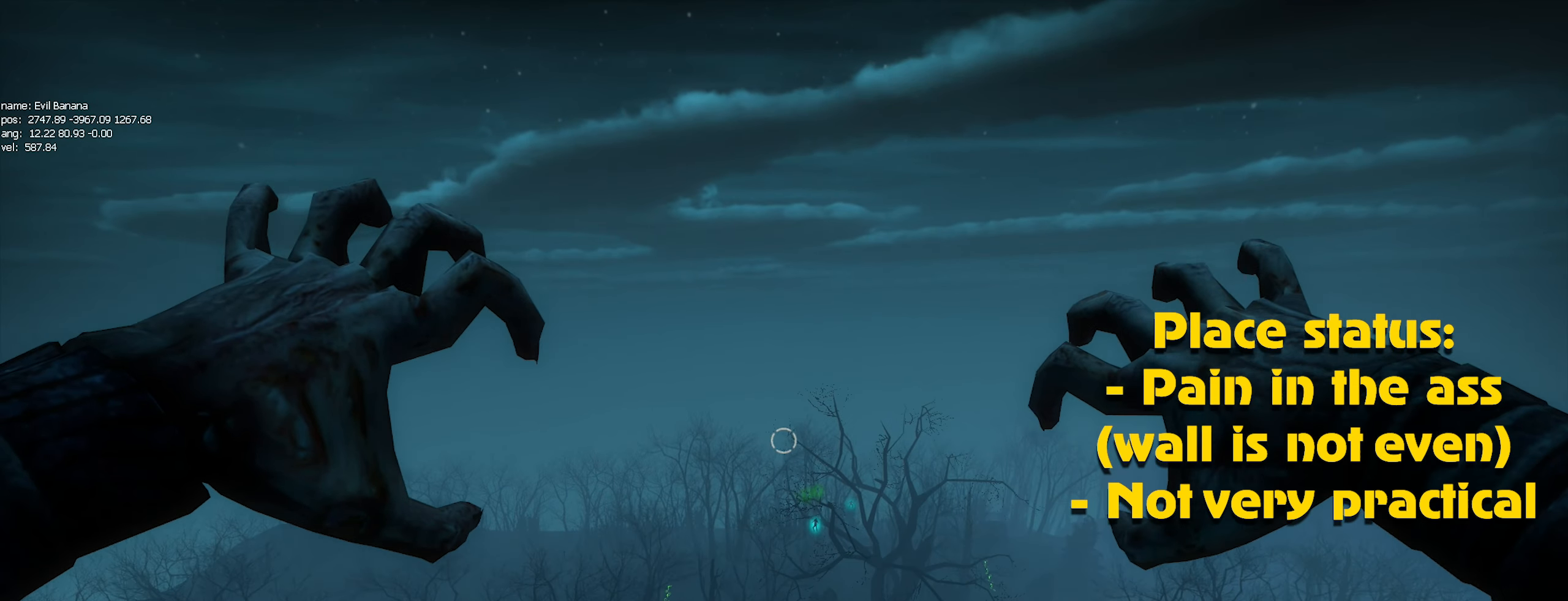
{"keys": [], "mouse": [], "events": [[16, "mouse_left", "up"], [116, "mouse_left", "down"], [166, "mouse_left", "up"], [266, "mouse_left", "down"], [366, "mouse_left", "up"], [450, "mouse_left", "down"], [483, "mouse_left", "up"]]}
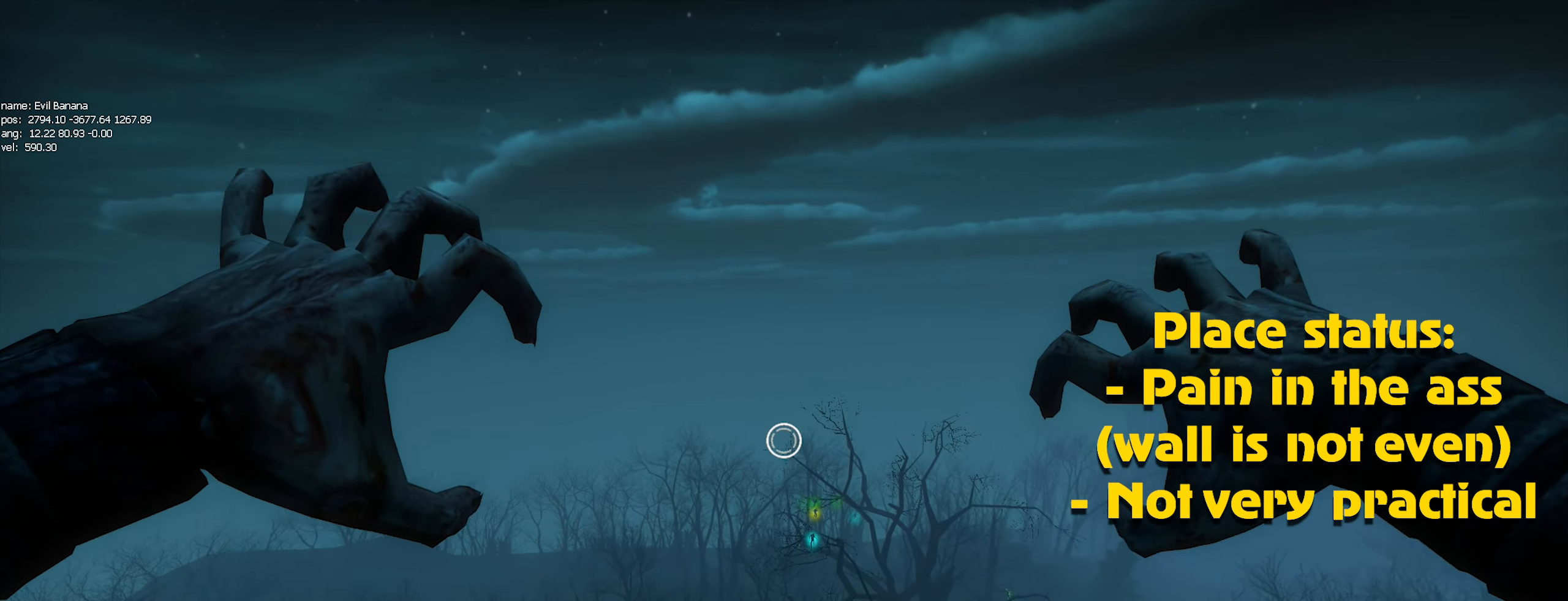
{"keys": ["alt"], "mouse": [], "events": [[33, "mouse_left", "down"], [83, "alt", "down"], [133, "mouse_left", "up"], [233, "mouse_left", "down"], [333, "mouse_left", "up"], [416, "mouse_left", "down"], [466, "mouse_left", "up"]]}
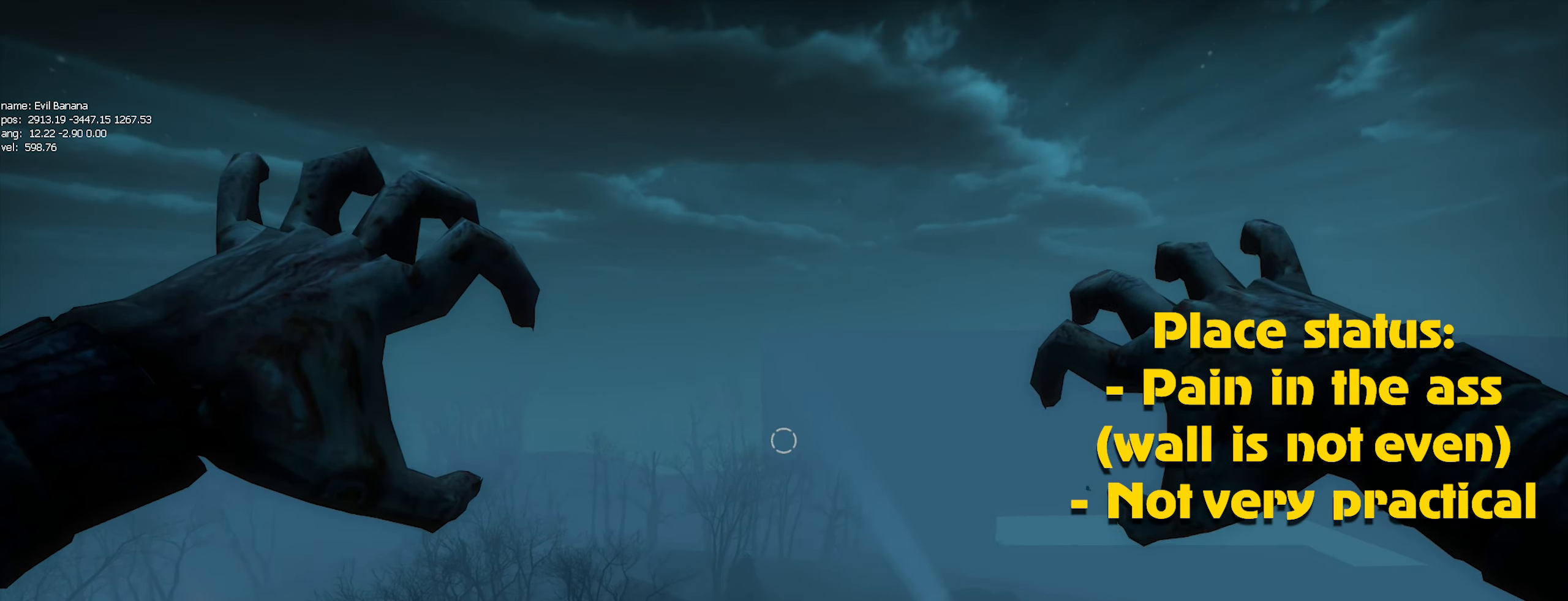
{"keys": [], "mouse": [], "events": [[16, "alt", "up"], [66, "mouse_left", "down"], [150, "mouse_left", "up"], [200, "mouse_left", "down"], [283, "mouse_left", "up"], [383, "mouse_left", "down"], [433, "mouse_left", "up"]]}
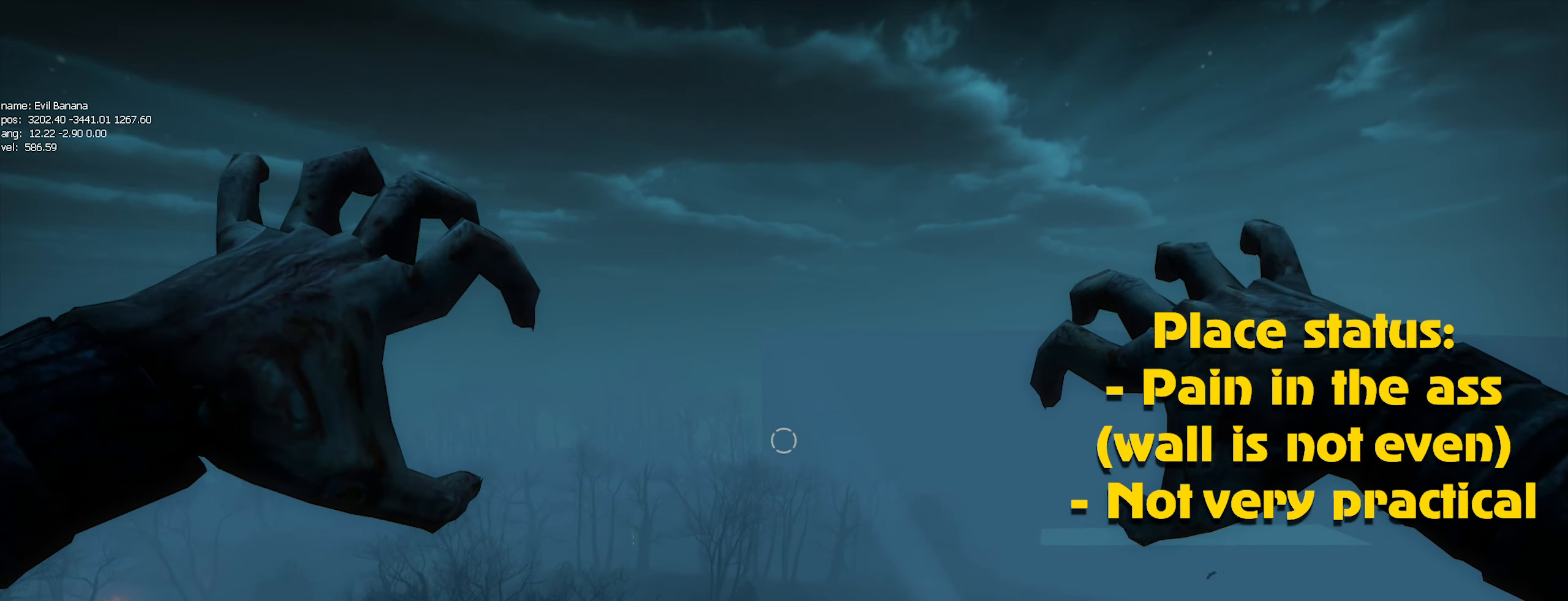
{"keys": [], "mouse": [], "events": [[16, "mouse_left", "down"], [66, "mouse_left", "up"], [166, "mouse_left", "down"], [266, "mouse_left", "up"], [366, "mouse_left", "down"], [400, "mouse_left", "up"]]}
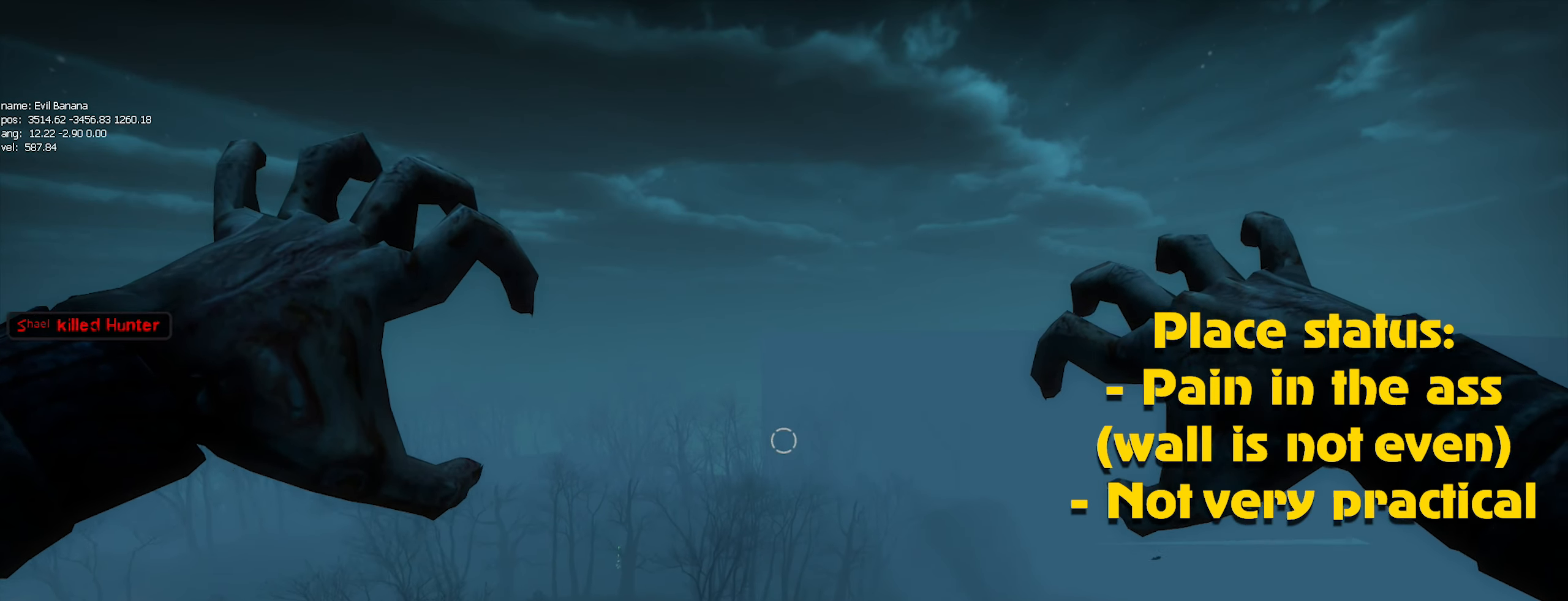
{"keys": [], "mouse": ["left"], "events": [[16, "mouse_left", "down"], [83, "mouse_left", "up"], [133, "mouse_left", "down"], [233, "mouse_left", "up"], [333, "mouse_left", "down"], [416, "mouse_left", "up"], [466, "mouse_left", "down"]]}
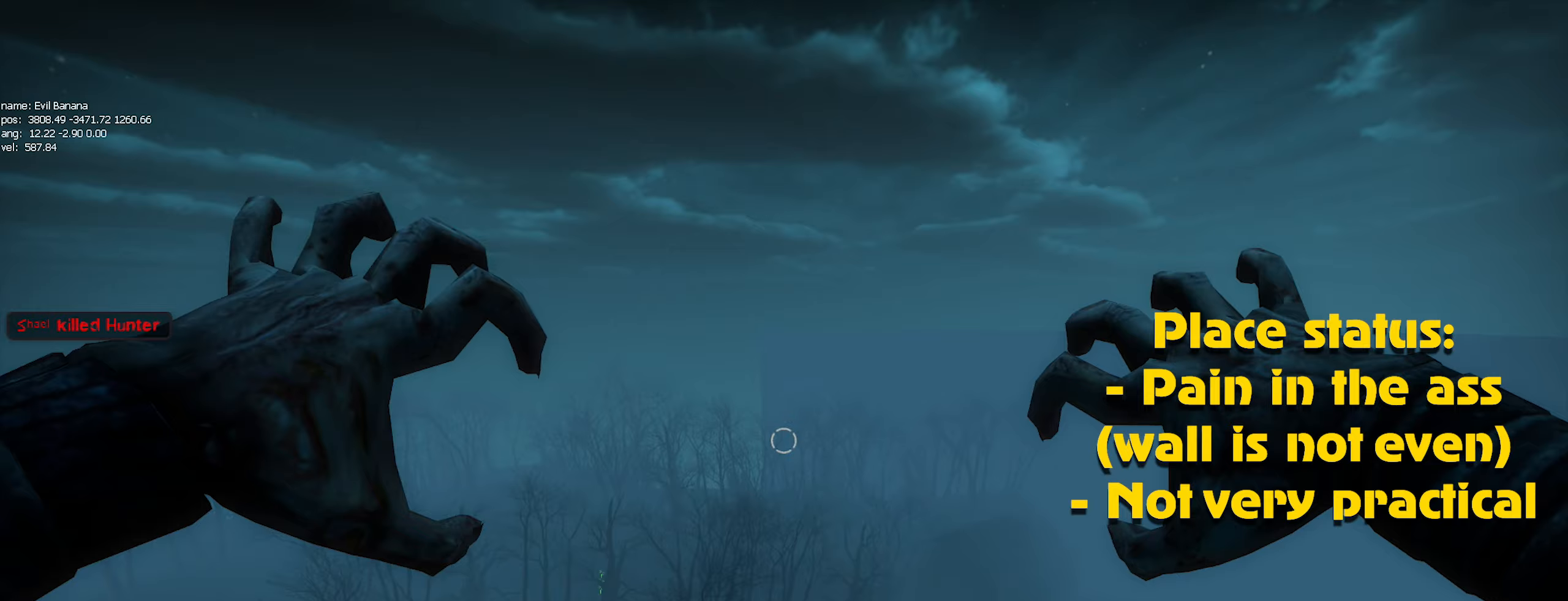
{"keys": [], "mouse": ["left"], "events": [[67, "mouse_left", "up"], [150, "mouse_left", "down"], [200, "mouse_left", "up"], [283, "mouse_left", "down"], [383, "mouse_left", "up"], [483, "mouse_left", "down"]]}
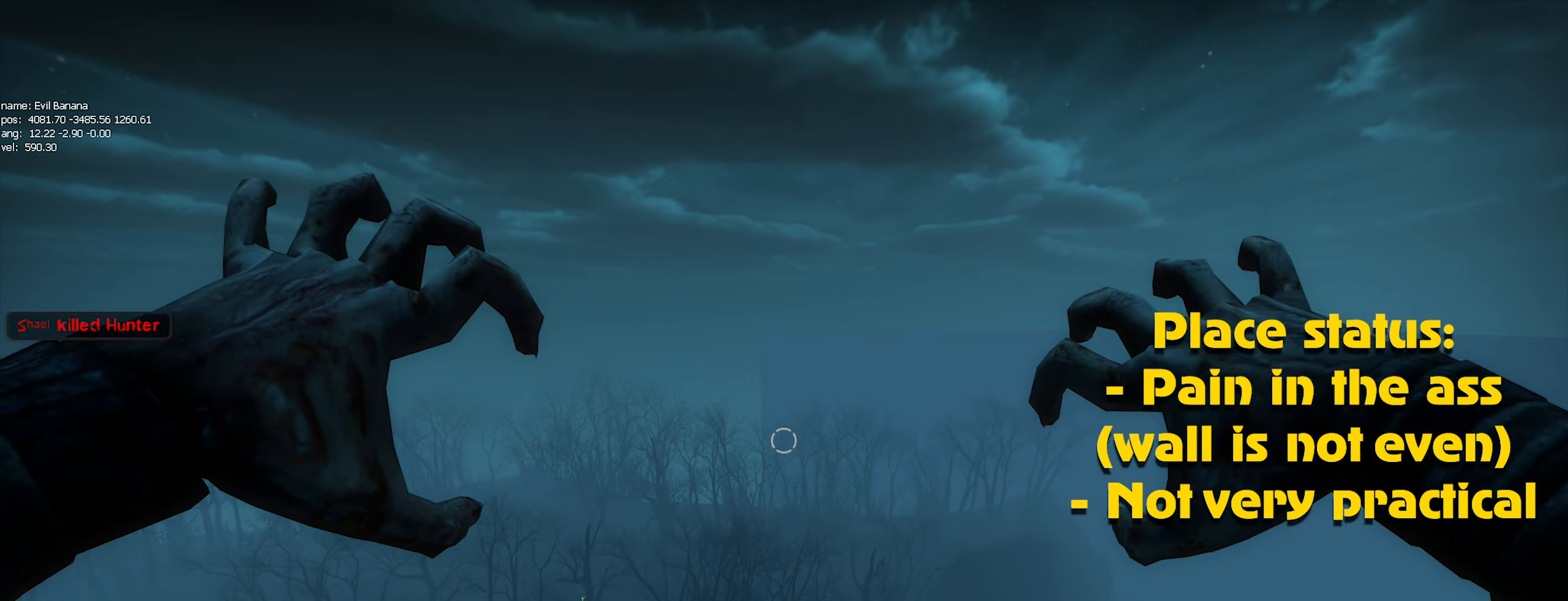
{"keys": ["caps_lock"], "mouse": [], "events": [[33, "mouse_left", "up"], [117, "mouse_left", "down"], [167, "mouse_left", "up"], [217, "caps_lock", "down"], [417, "mouse_left", "down"], [483, "mouse_left", "up"]]}
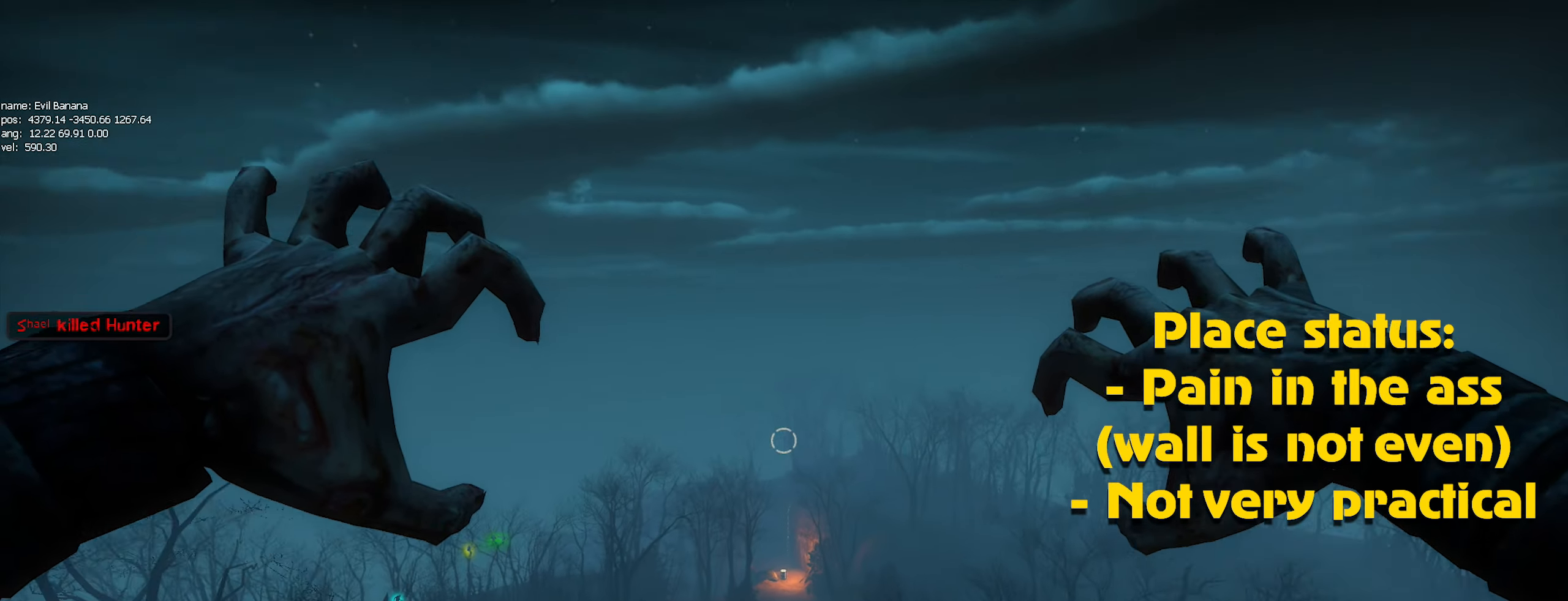
{"keys": ["caps_lock"], "mouse": [], "events": [[50, "mouse_left", "down"], [133, "mouse_left", "up"], [183, "caps_lock", "up"], [233, "mouse_left", "down"], [333, "mouse_left", "up"], [367, "mouse_left", "down"], [467, "caps_lock", "down"], [467, "mouse_left", "up"]]}
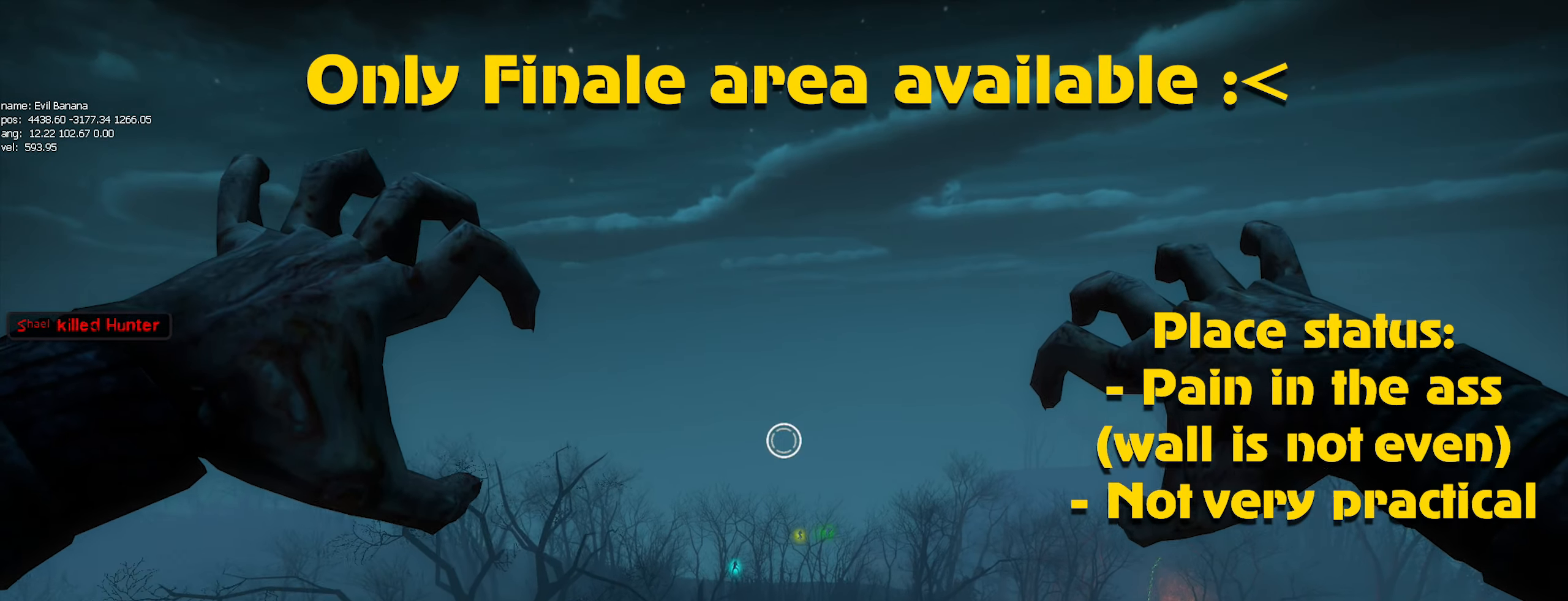
{"keys": [], "mouse": [], "events": [[67, "caps_lock", "up"], [67, "mouse_left", "down"], [100, "mouse_left", "up"], [217, "mouse_left", "down"], [283, "mouse_left", "up"], [333, "alt", "down"], [383, "alt", "up"], [383, "mouse_left", "down"], [433, "mouse_left", "up"]]}
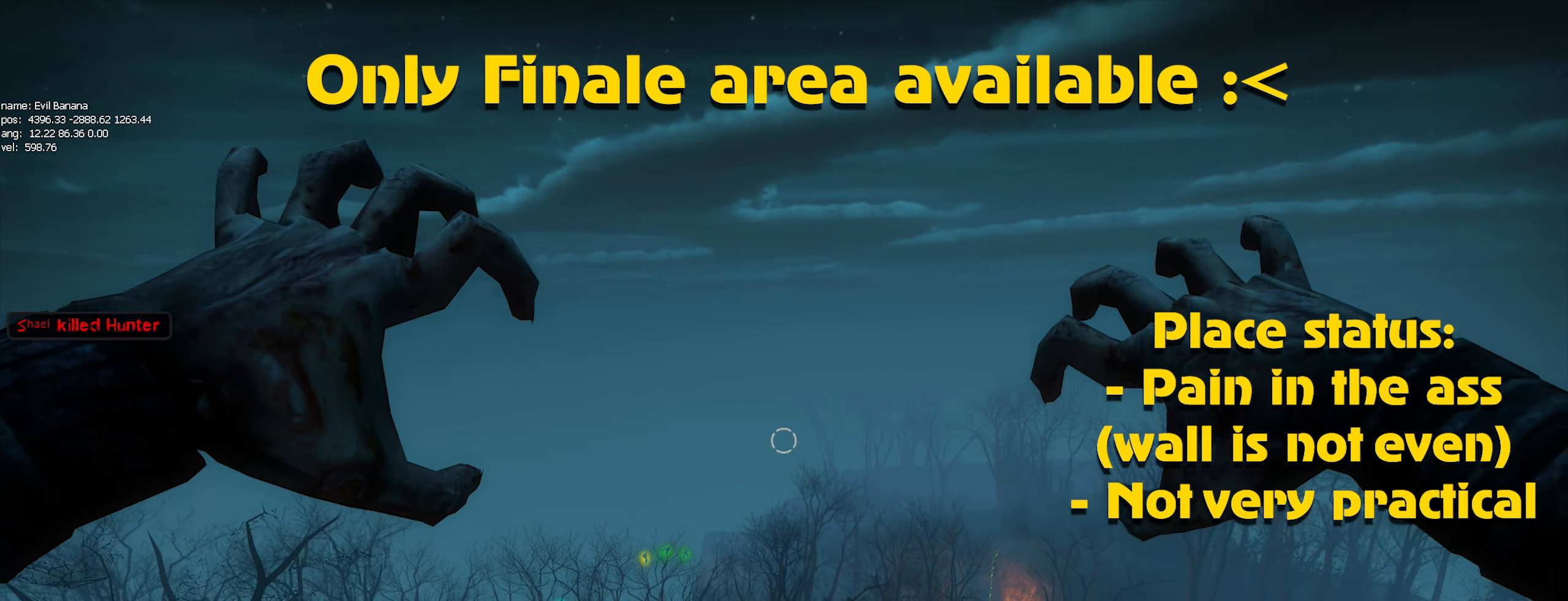
{"keys": [], "mouse": ["left"], "events": [[33, "mouse_left", "down"], [117, "mouse_left", "up"], [217, "mouse_left", "down"], [250, "mouse_left", "up"], [450, "mouse_left", "down"]]}
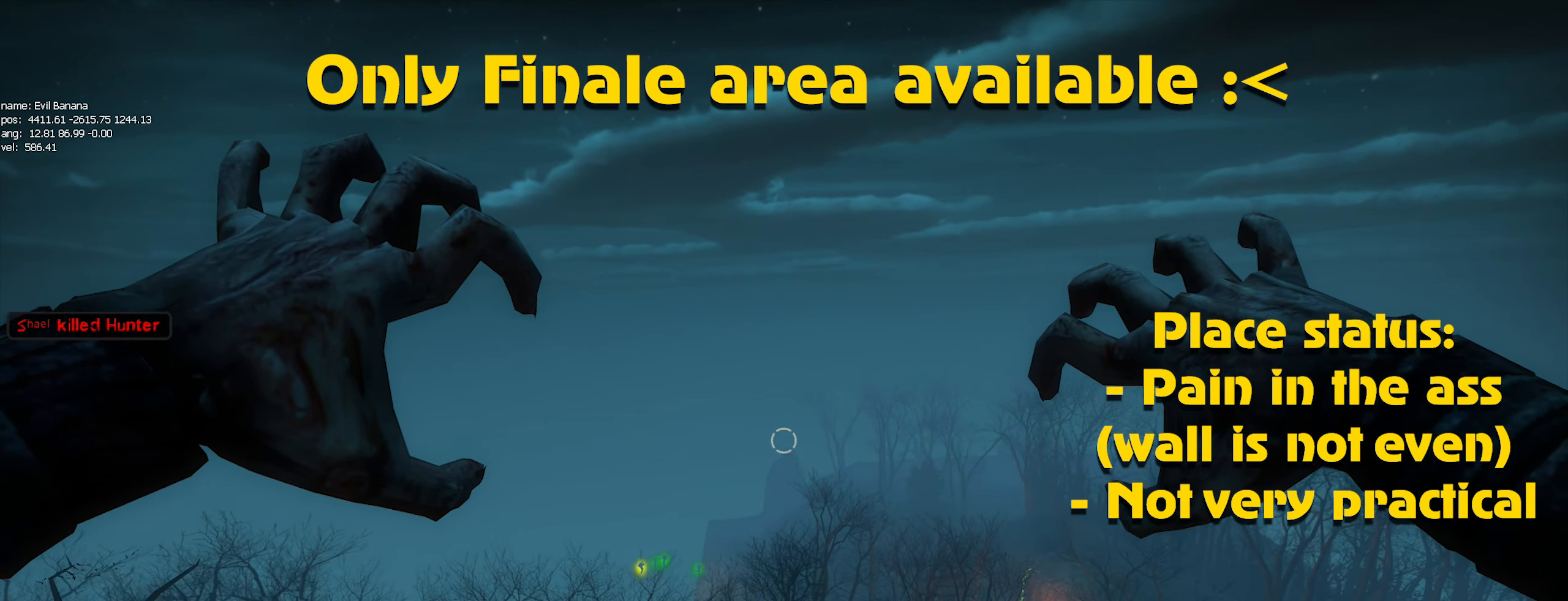
{"keys": [], "mouse": [], "events": [[50, "mouse_left", "up"], [133, "mouse_left", "down"], [217, "mouse_left", "up"], [267, "mouse_left", "down"], [367, "mouse_left", "up"]]}
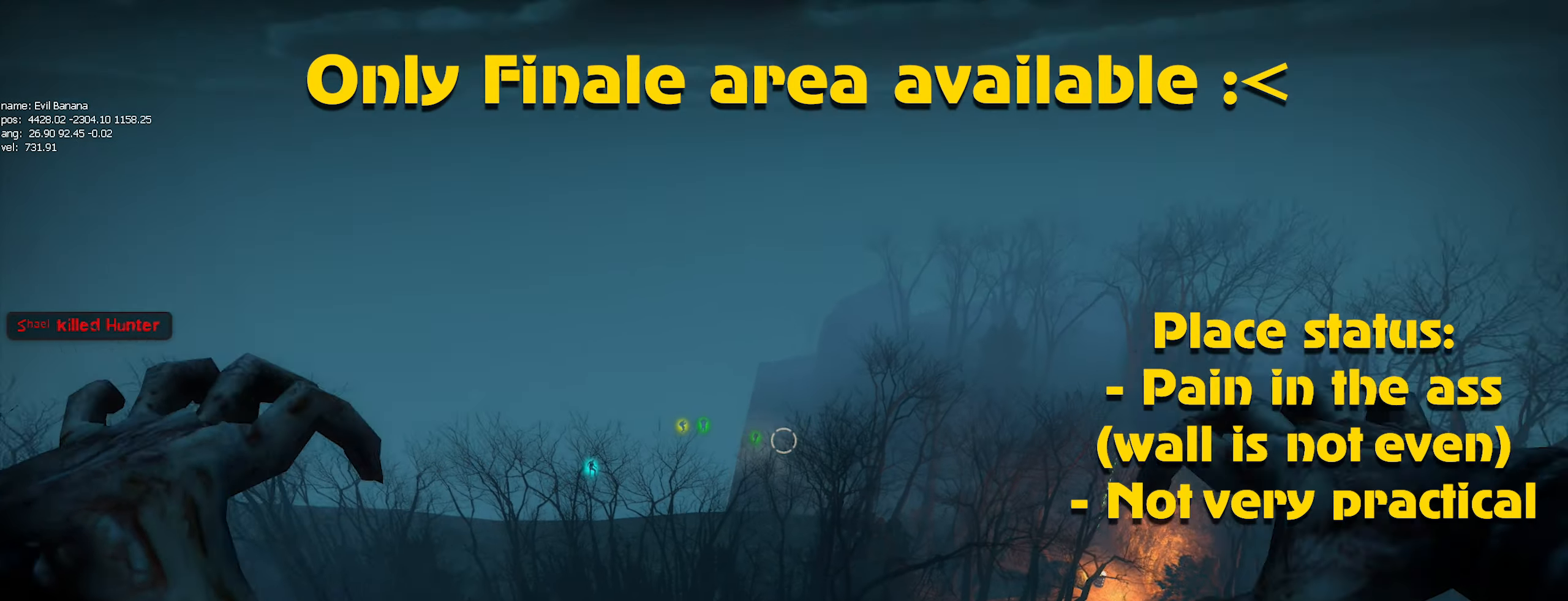
{"keys": ["ctrl", "d"], "mouse": [], "events": [[100, "d", "down"], [250, "ctrl", "down"]]}
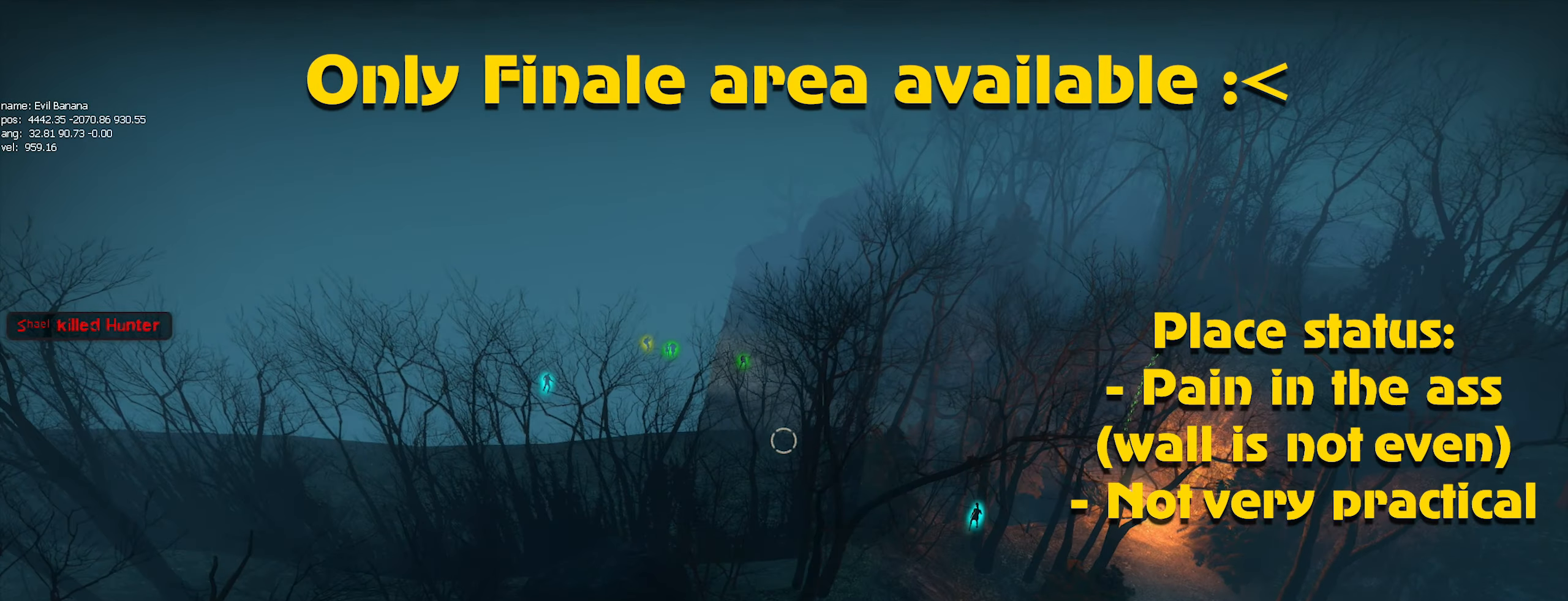
{"keys": ["ctrl", "d"], "mouse": [], "events": []}
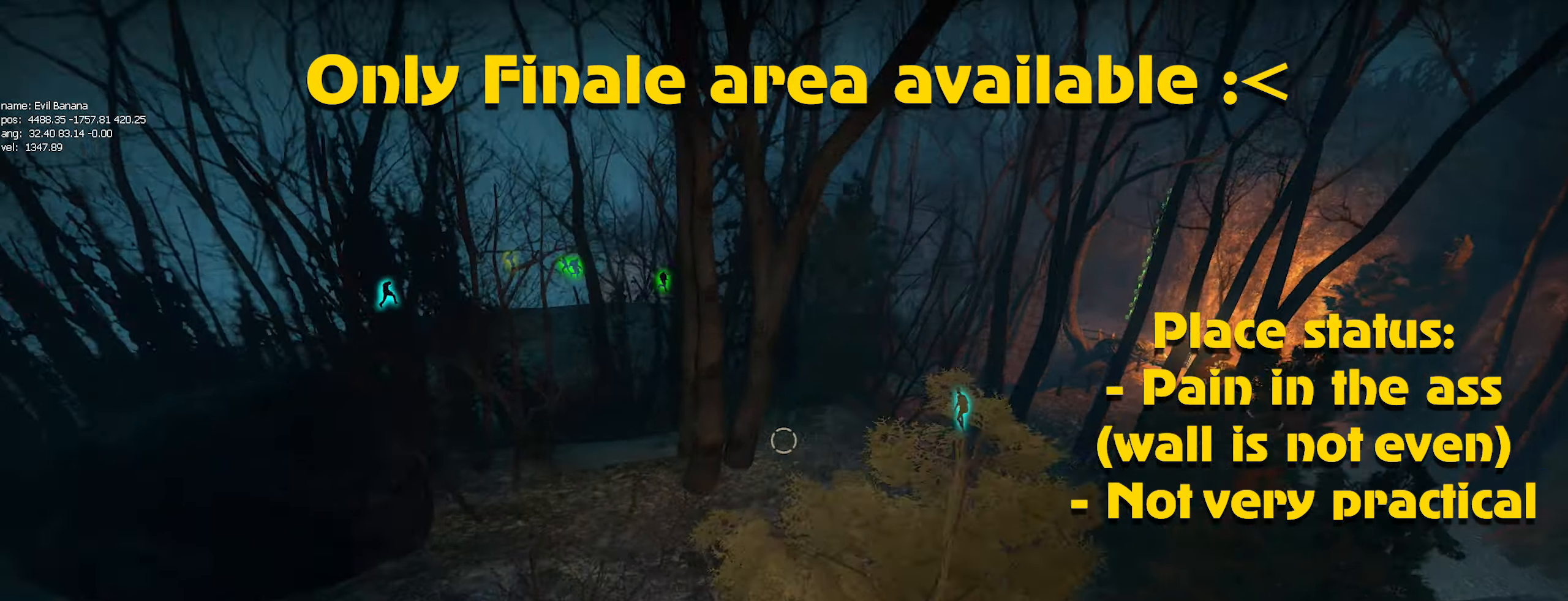
{"keys": ["ctrl", "w"], "mouse": [], "events": [[217, "w", "down"], [417, "d", "up"]]}
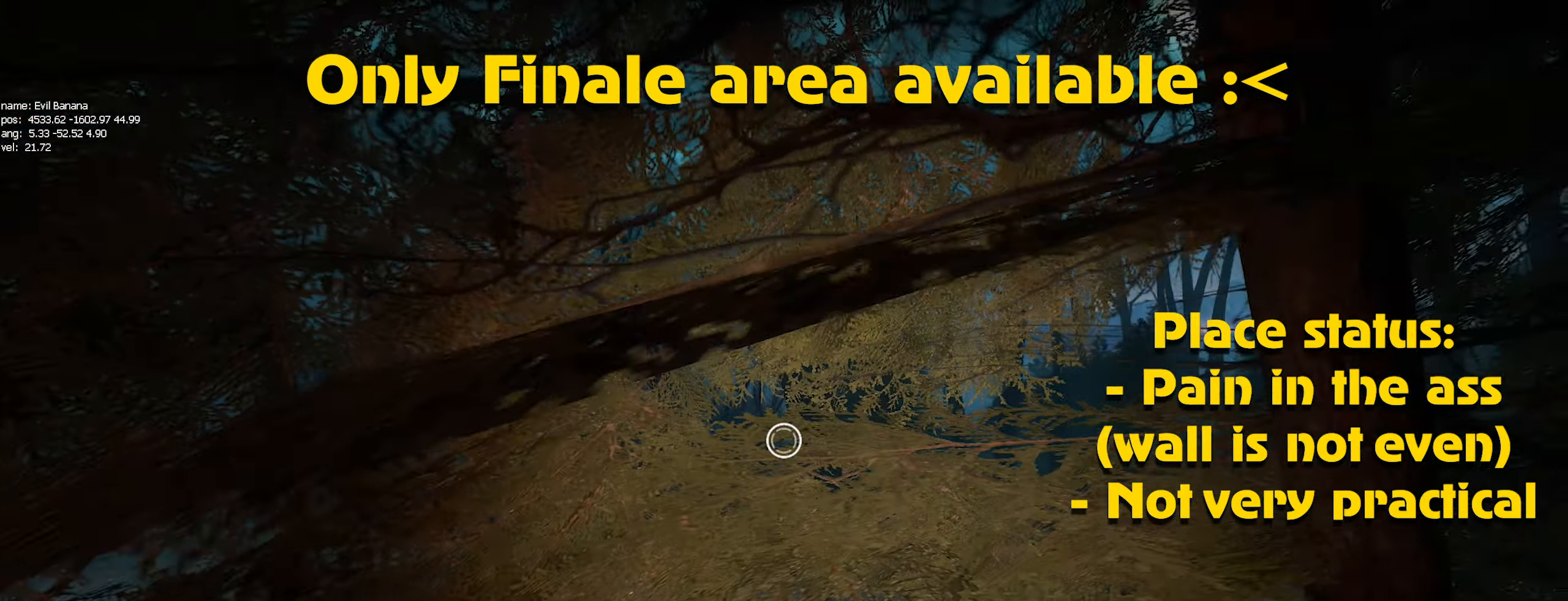
{"keys": ["ctrl", "w"], "mouse": [], "events": [[200, "mouse_left", "down"], [333, "mouse_left", "up"]]}